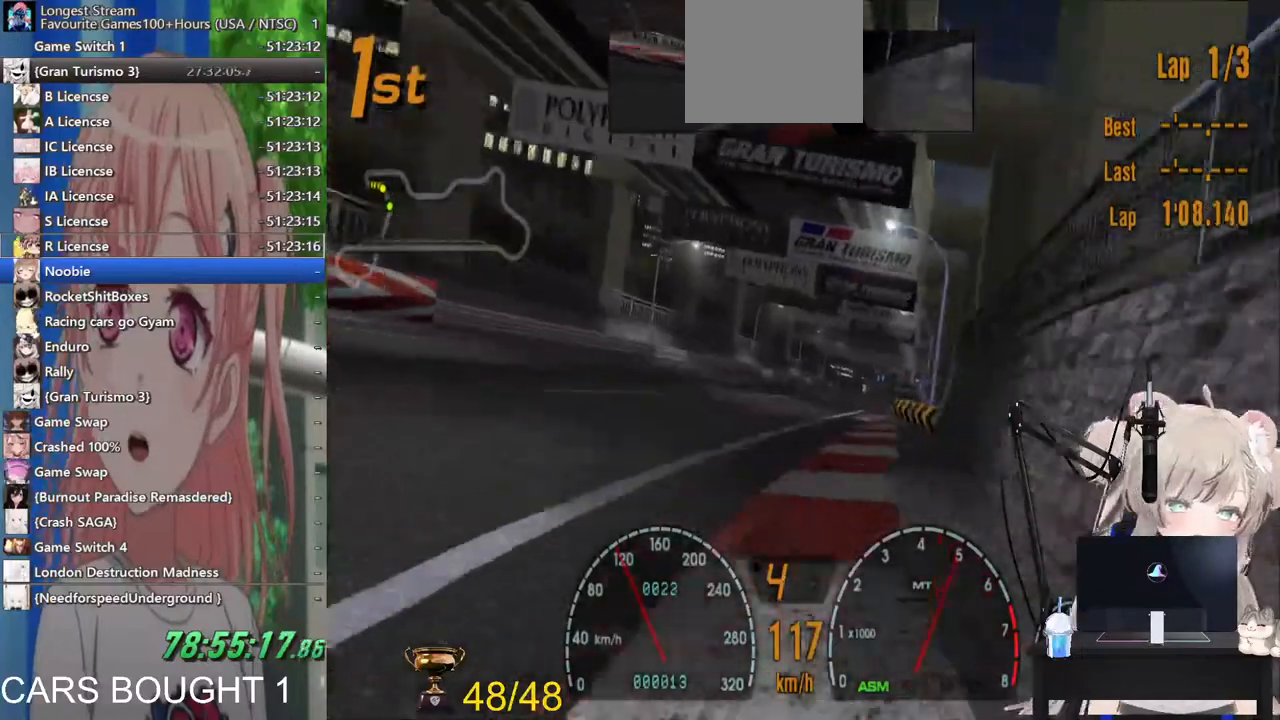
Gameplay with a controller (PlayStation layout); each line is a JSON object with the inputs held at the frame after it. "events" lists button and stick changes between this image and that frame as [ms after this image, input, new state], when the widget could be followed in between.
{"buttons": ["R2"], "left_stick": "center", "right_stick": "center", "events": [[500, "left_stick", "center"]]}
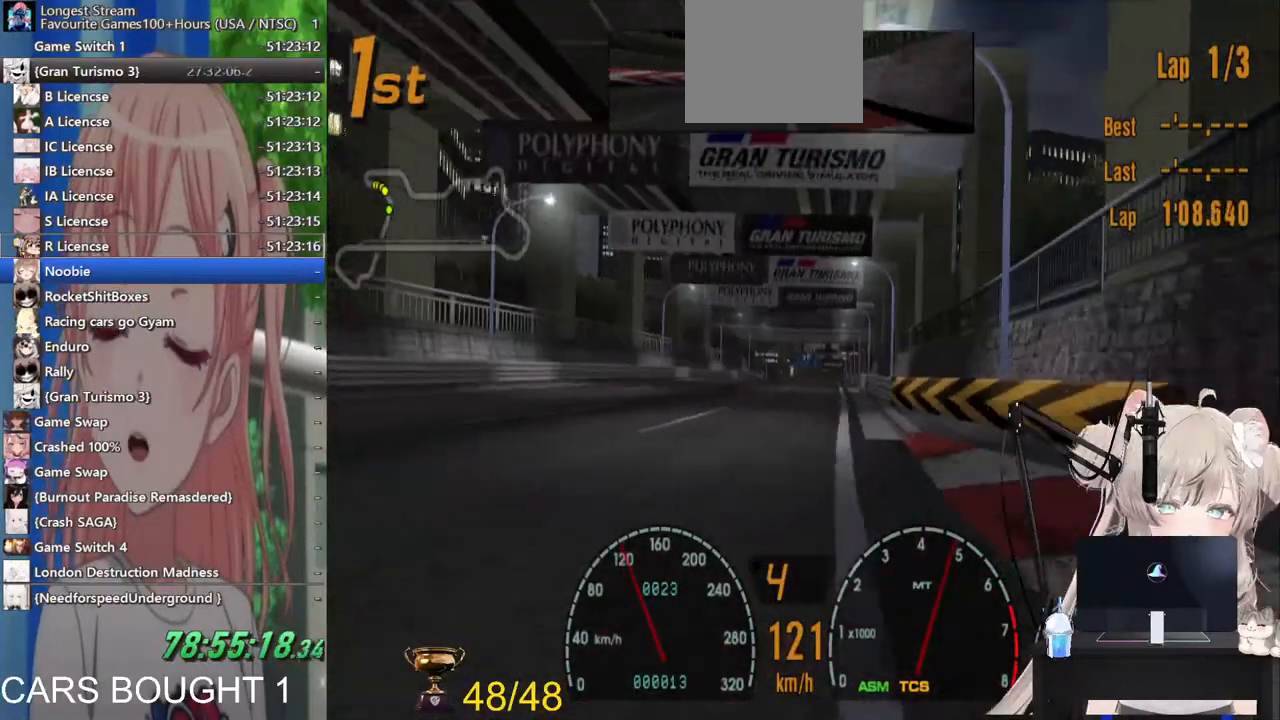
{"buttons": ["R2"], "left_stick": "center", "right_stick": "center", "events": []}
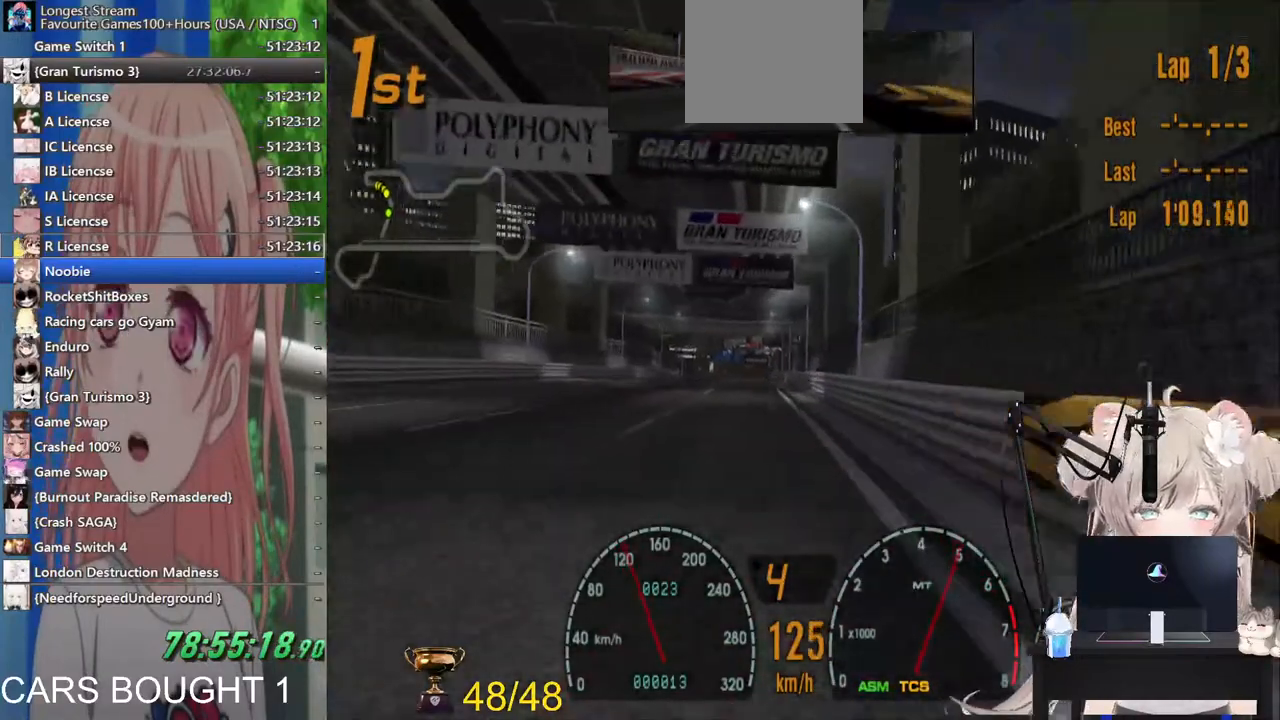
{"buttons": ["R2"], "left_stick": "center", "right_stick": "center", "events": []}
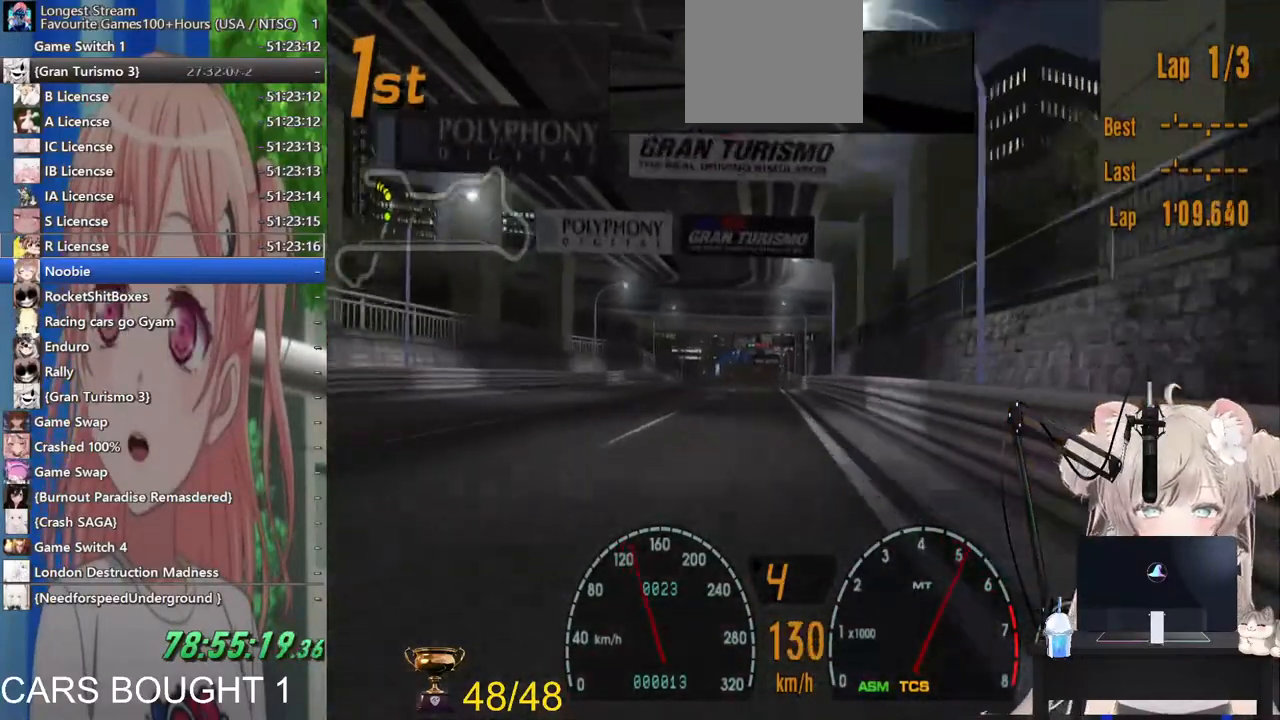
{"buttons": ["R2"], "left_stick": "center", "right_stick": "center", "events": [[317, "left_stick", "up-left"], [433, "left_stick", "center"]]}
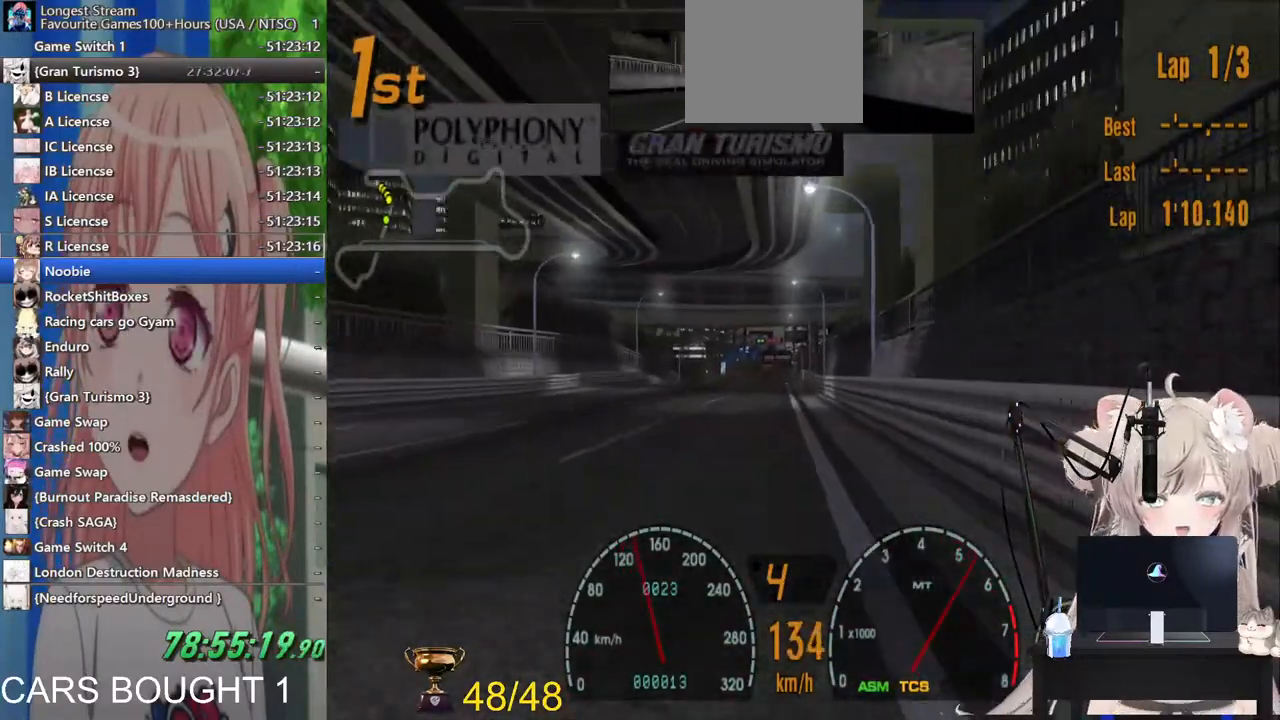
{"buttons": ["R2"], "left_stick": "center", "right_stick": "center", "events": [[83, "R1", "down"], [183, "R1", "up"]]}
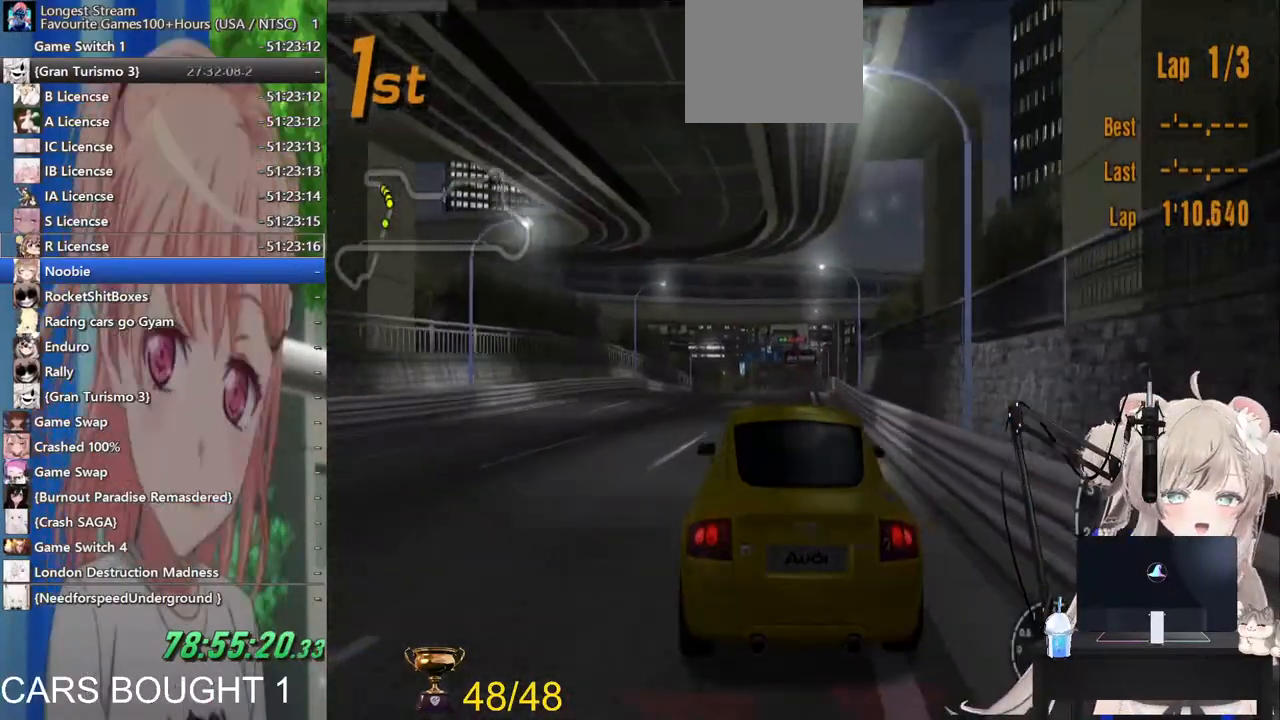
{"buttons": ["R2"], "left_stick": "center", "right_stick": "center", "events": [[417, "left_stick", "right"], [500, "left_stick", "center"]]}
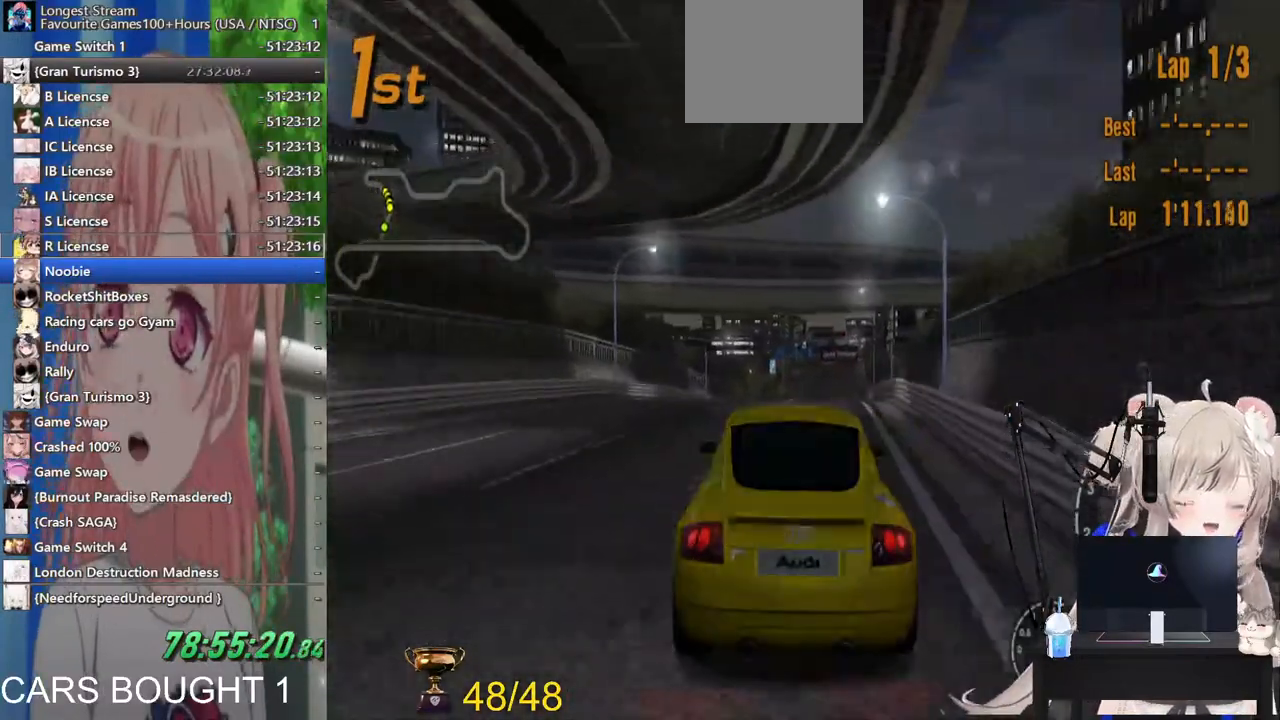
{"buttons": ["R2"], "left_stick": "center", "right_stick": "center", "events": [[83, "R1", "down"], [183, "R1", "up"]]}
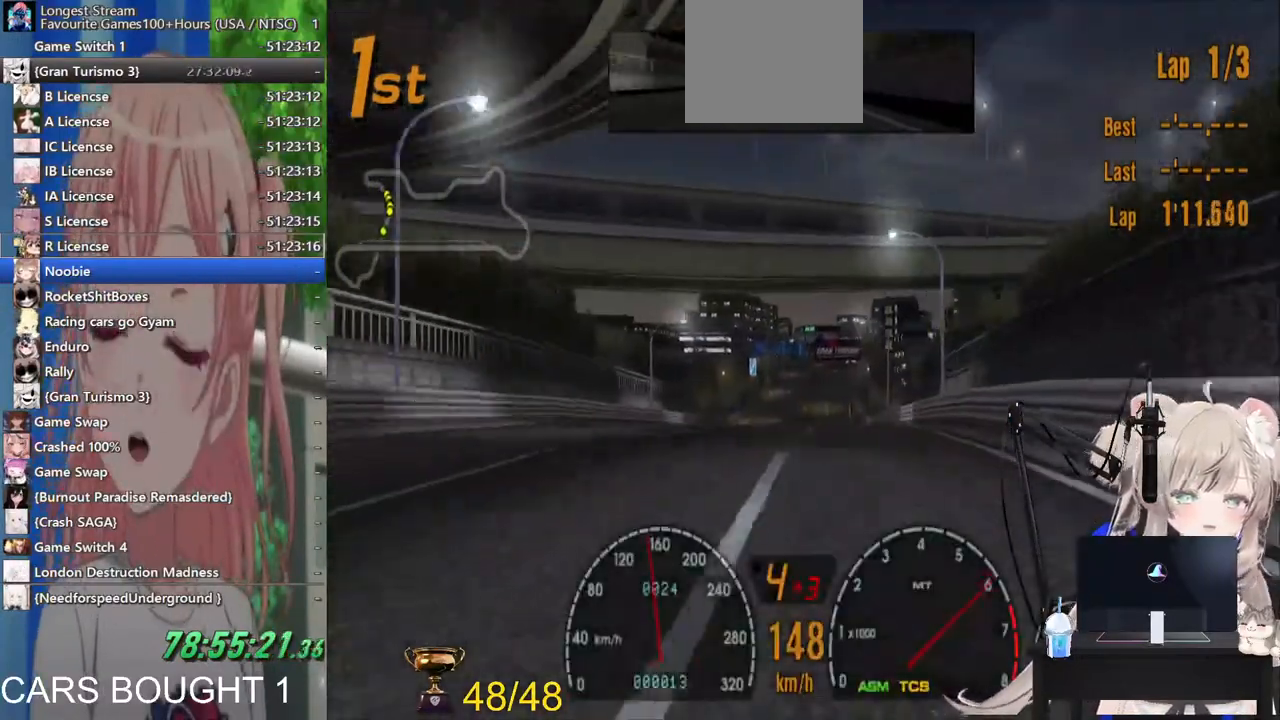
{"buttons": ["R2"], "left_stick": "center", "right_stick": "center", "events": [[133, "R1", "down"], [233, "R1", "up"]]}
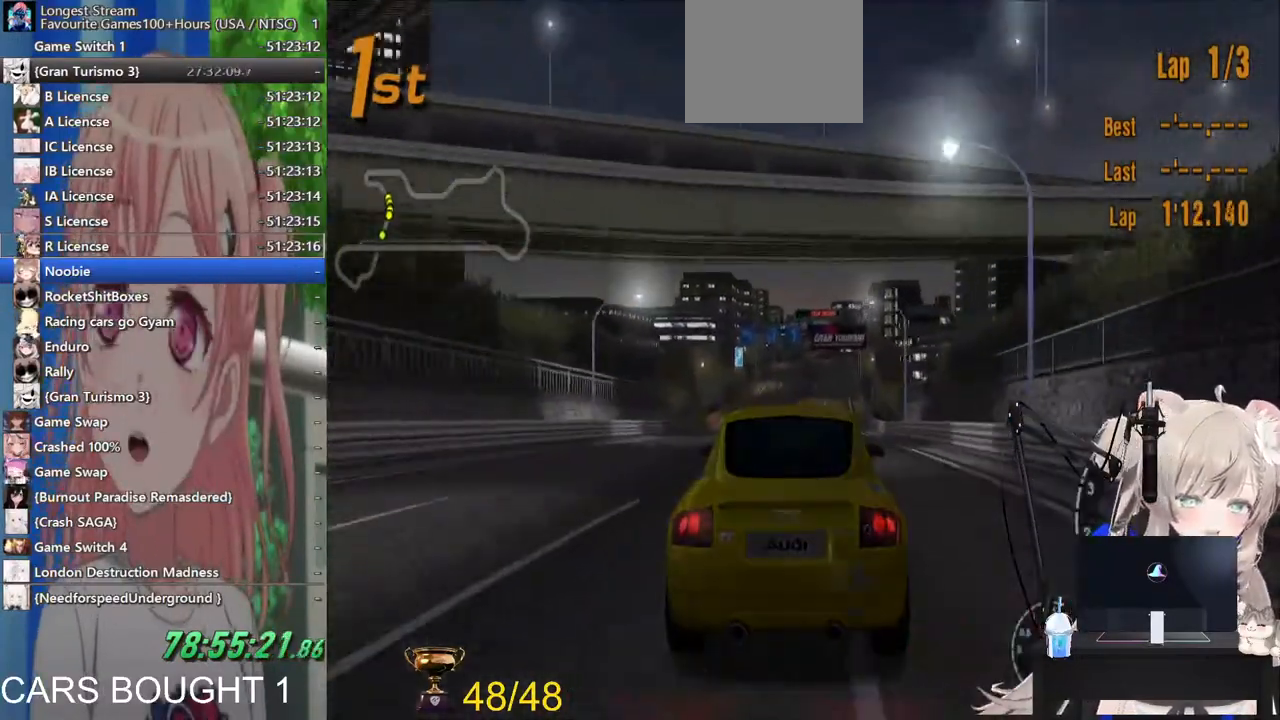
{"buttons": ["R2"], "left_stick": "center", "right_stick": "center", "events": []}